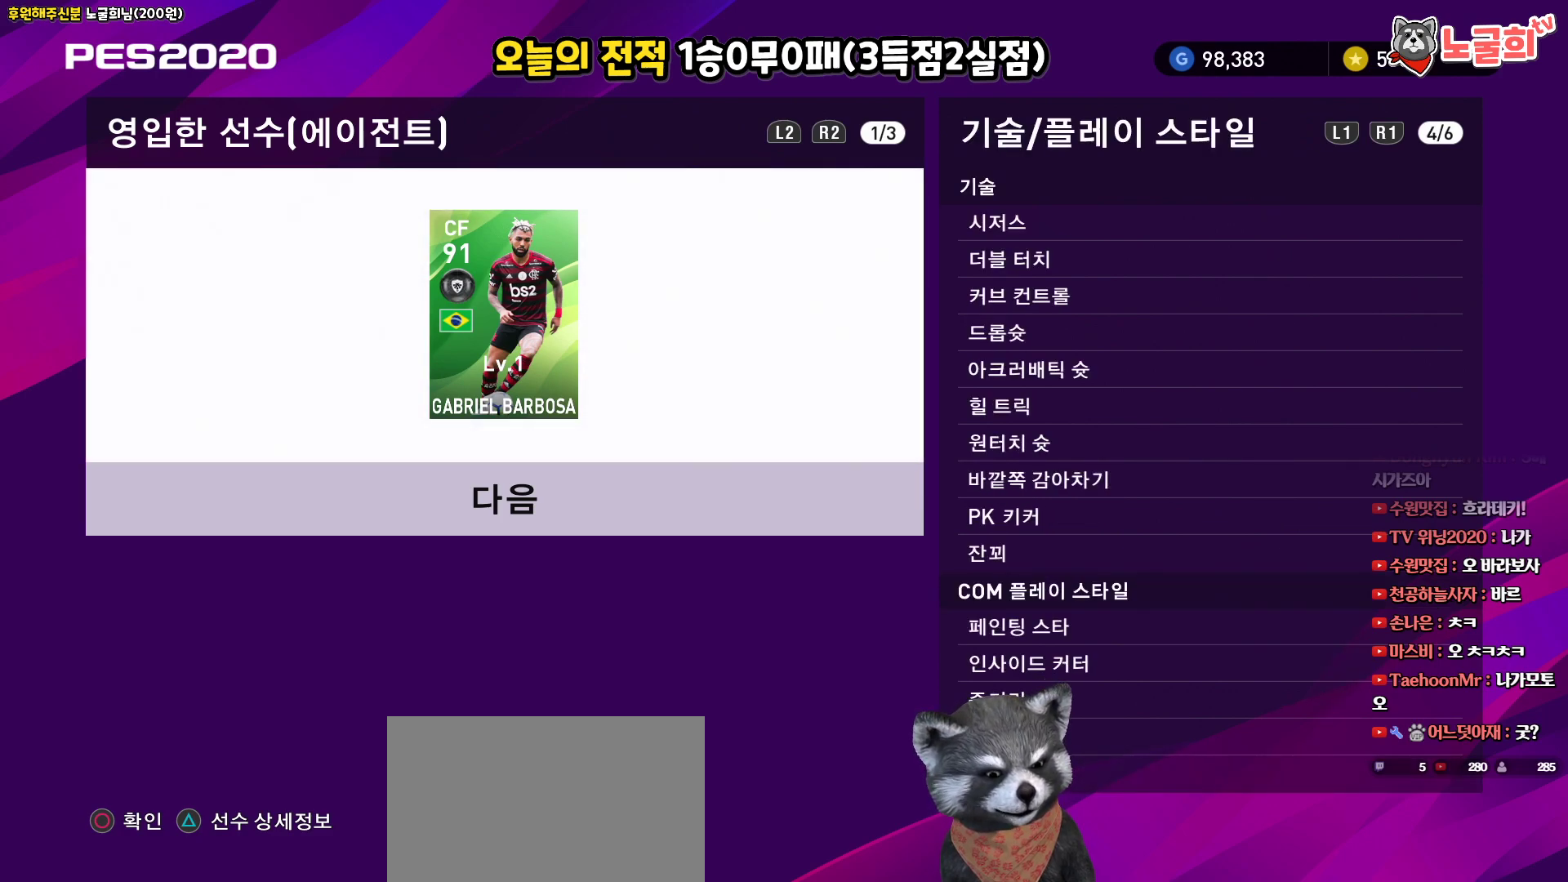
Gameplay with a controller (PlayStation layout); each line is a JSON object with the inputs held at the frame after it. "events" lists button and stick changes between this image and that frame as [ms after this image, input, new state], when the widget could be followed in between.
{"buttons": ["L1"], "left_stick": "center", "right_stick": "center", "events": [[200, "L1", "down"], [317, "L1", "up"], [483, "L1", "down"]]}
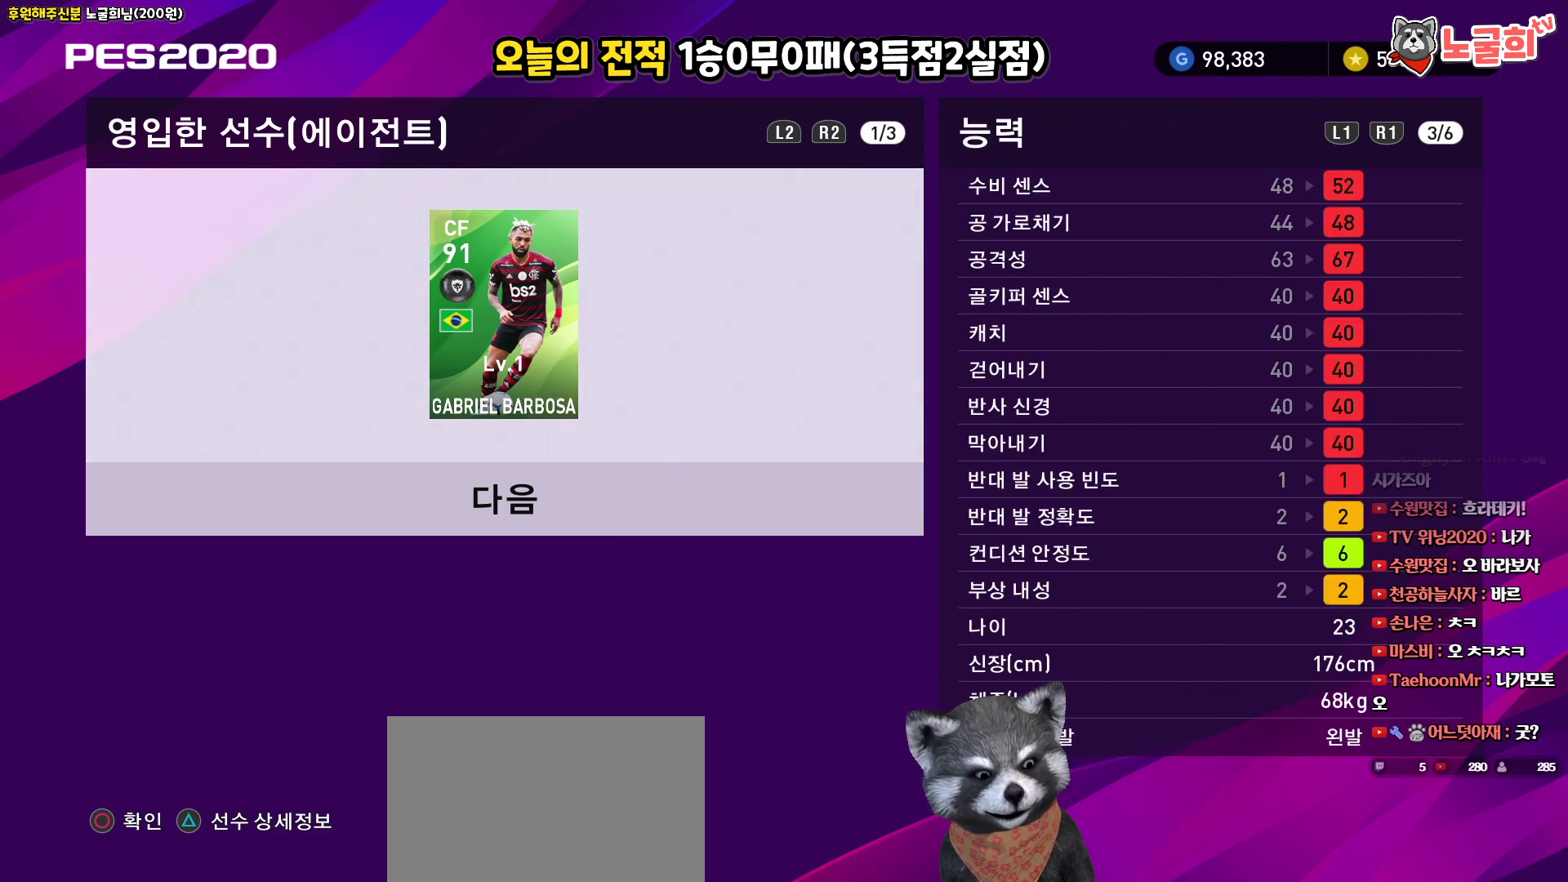
{"buttons": [], "left_stick": "center", "right_stick": "center", "events": [[100, "L1", "up"]]}
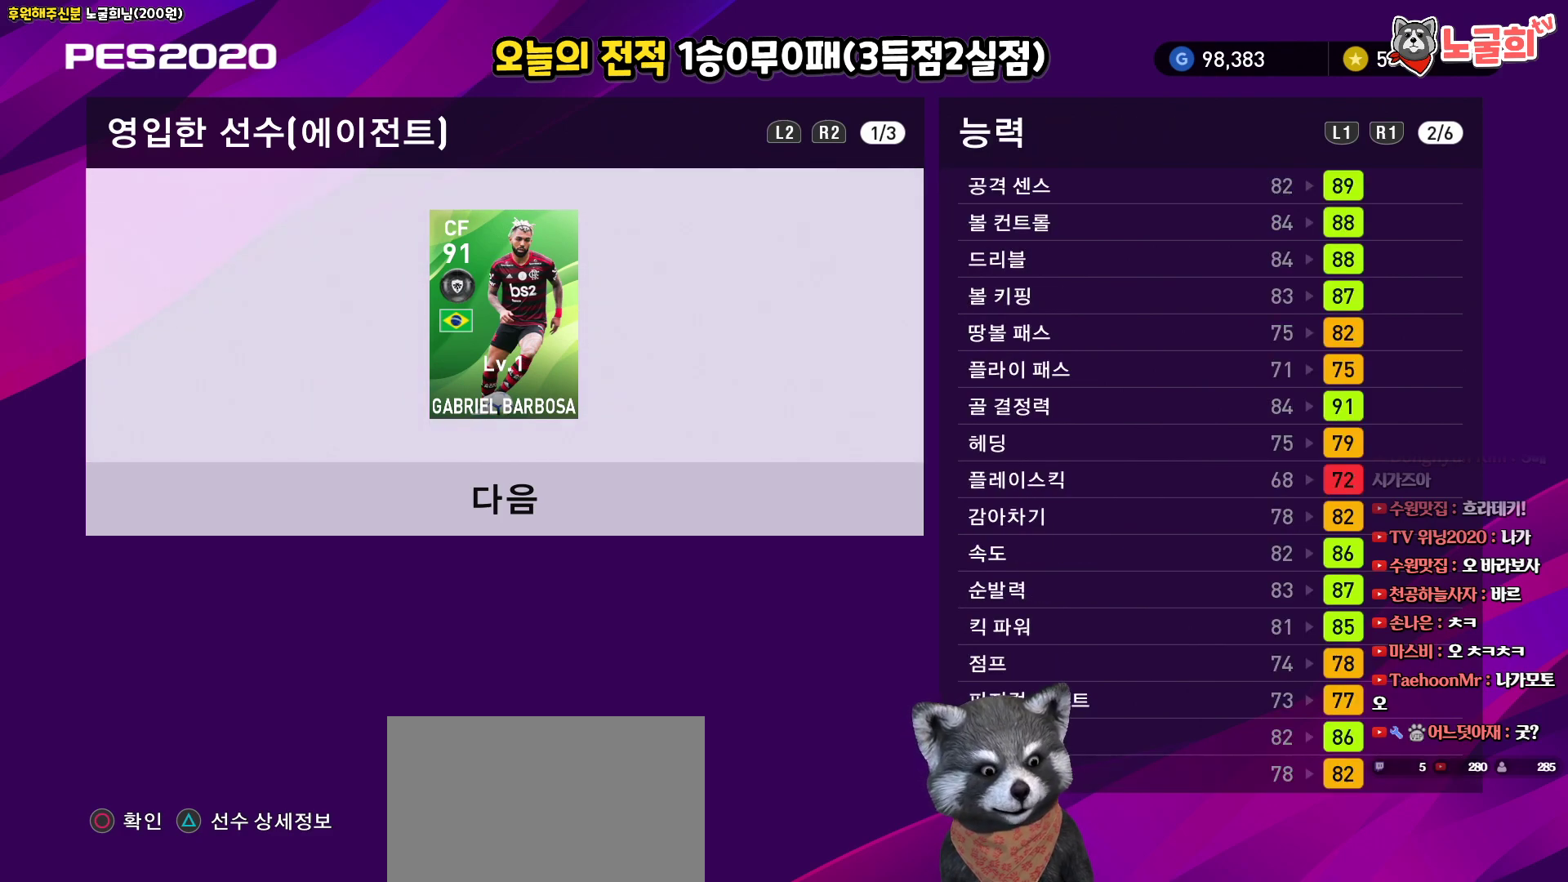
{"buttons": [], "left_stick": "center", "right_stick": "center", "events": [[83, "L1", "down"], [233, "L1", "up"]]}
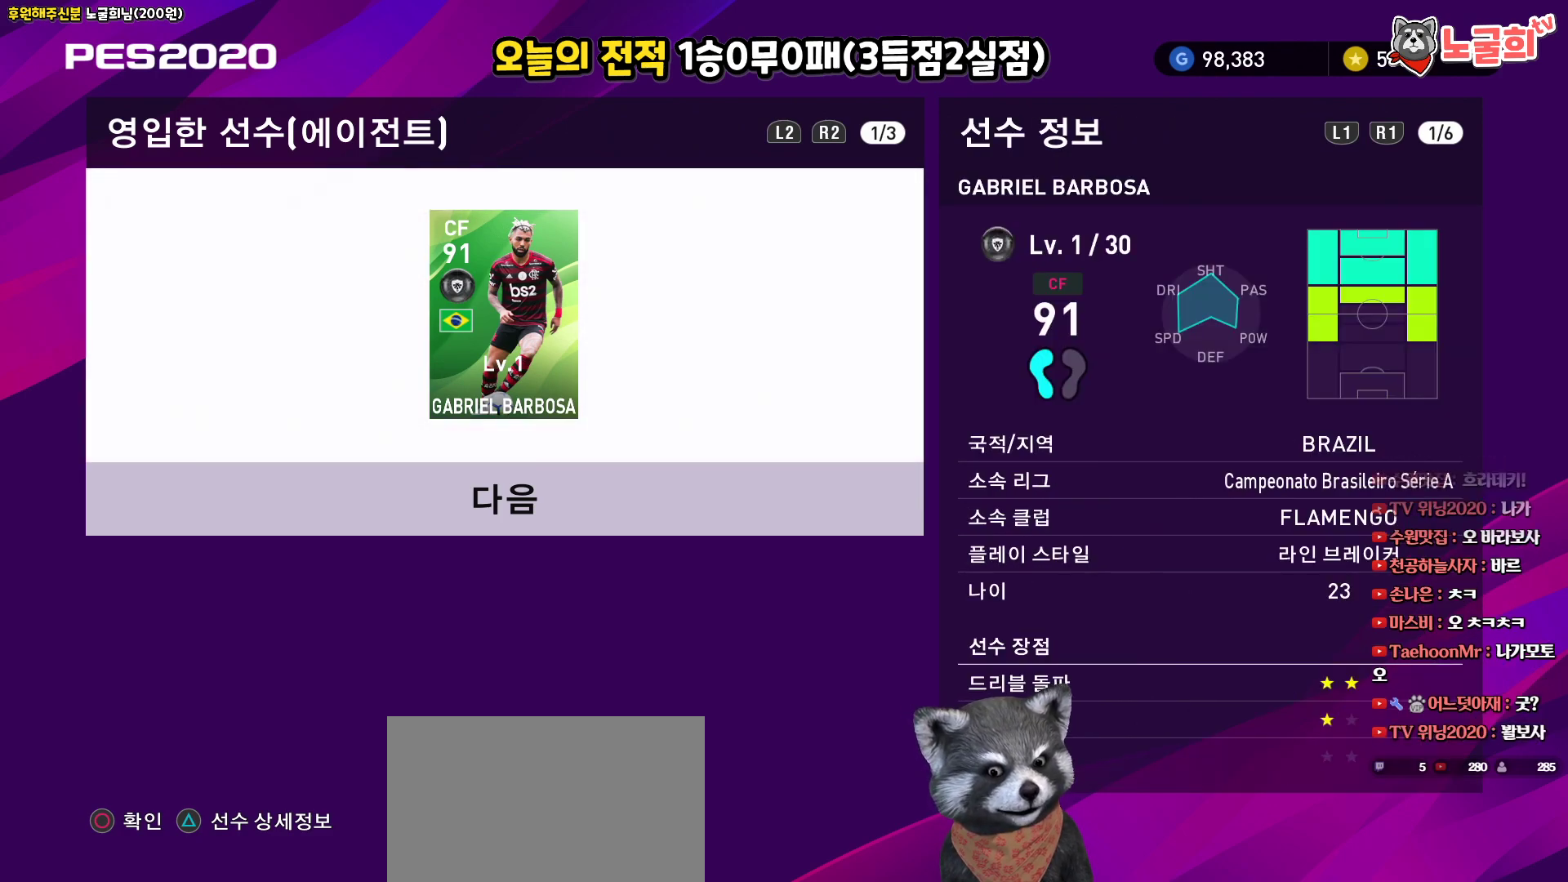
{"buttons": [], "left_stick": "center", "right_stick": "center", "events": []}
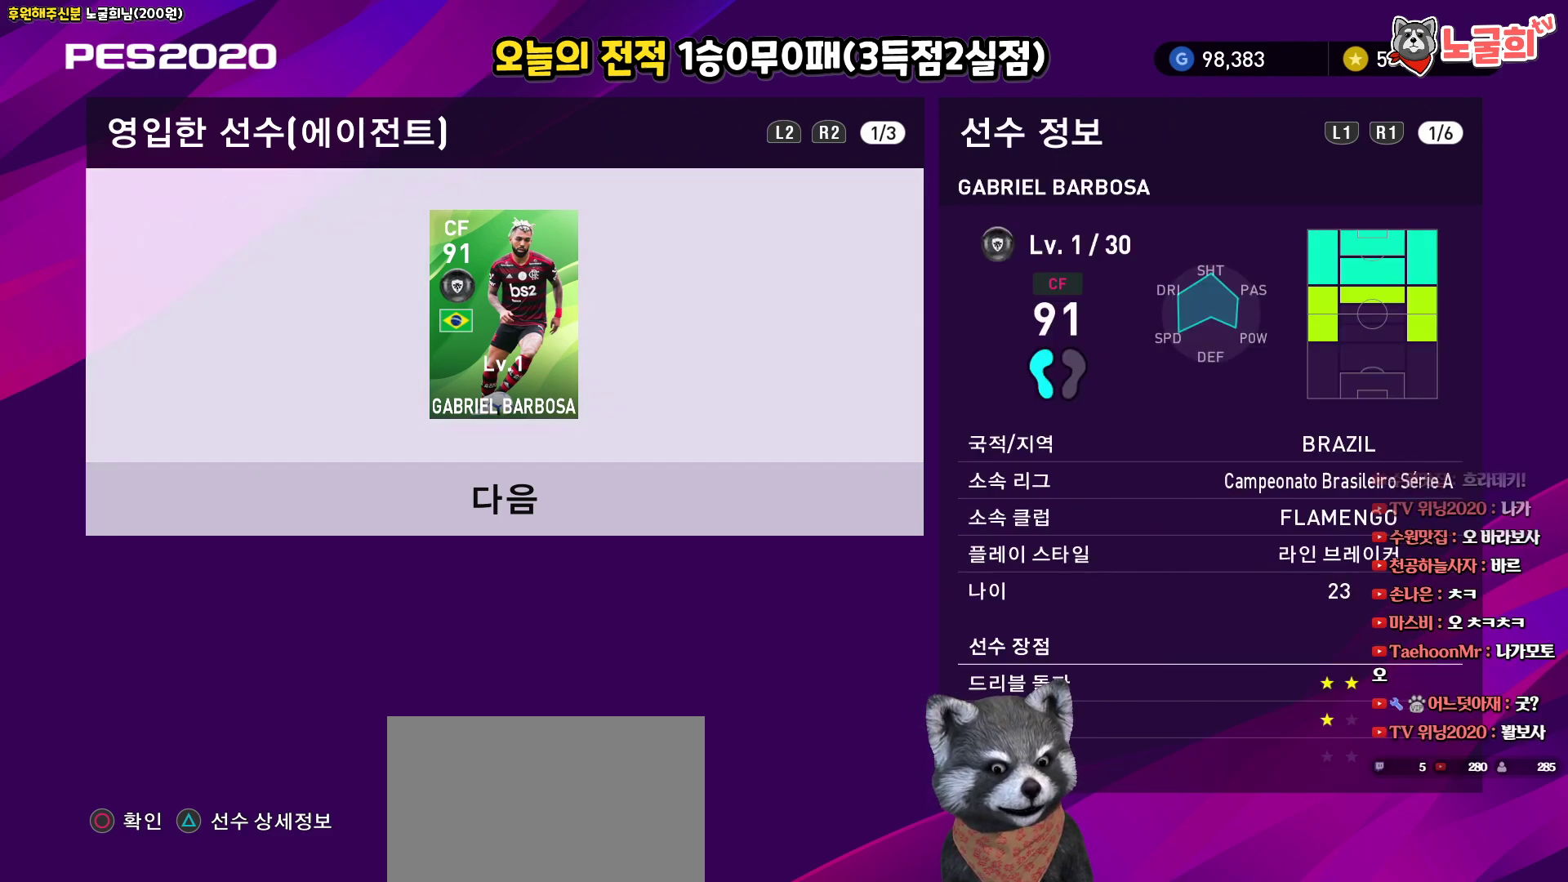
{"buttons": ["R1"], "left_stick": "center", "right_stick": "center", "events": [[383, "R1", "down"]]}
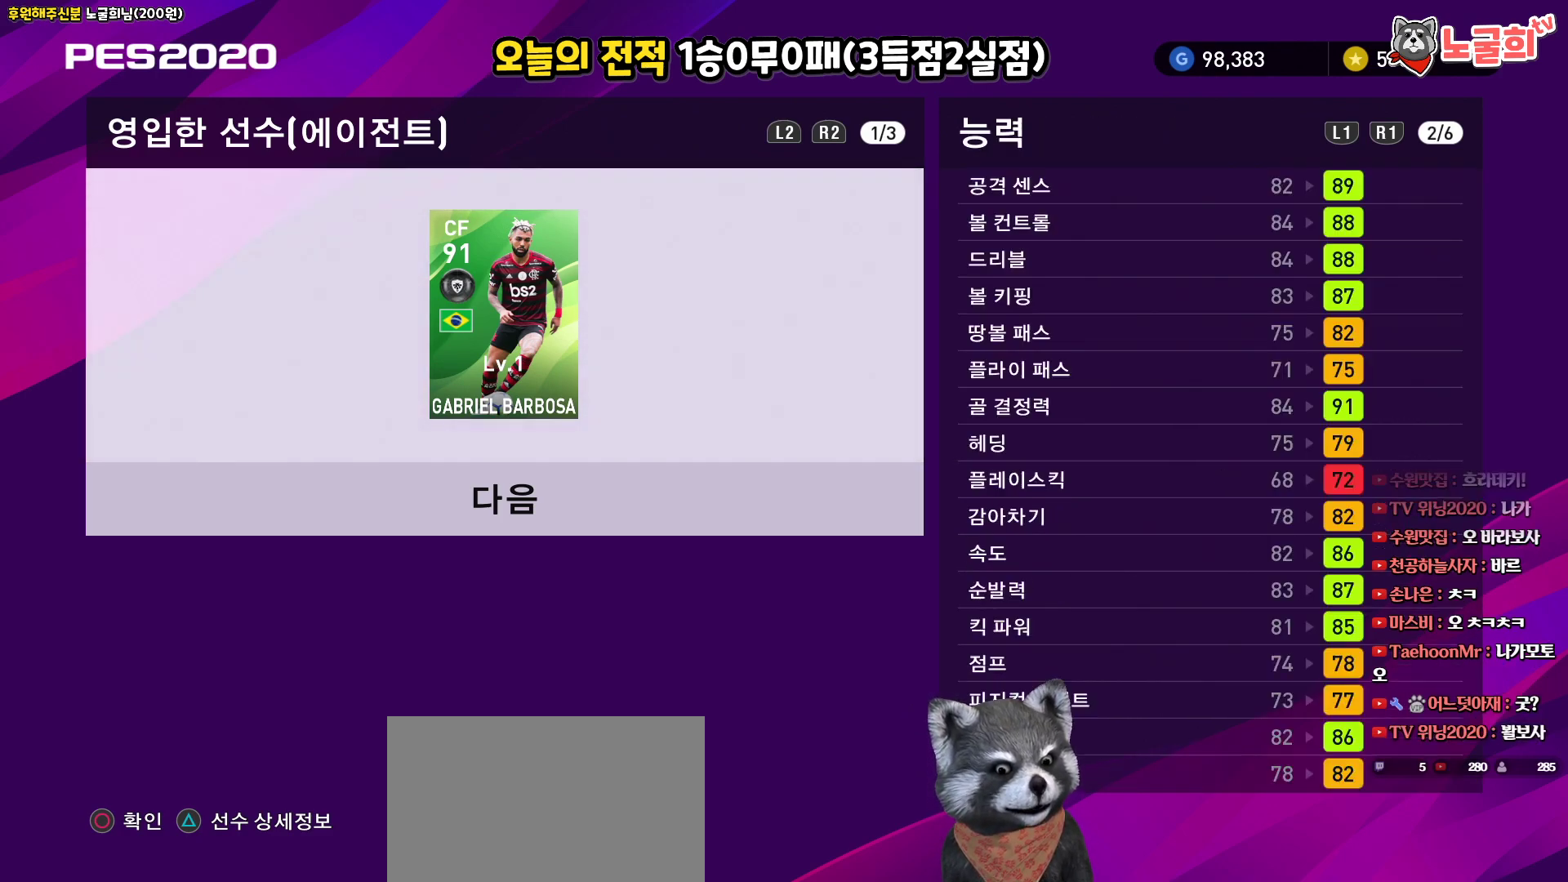
{"buttons": ["L1"], "left_stick": "center", "right_stick": "center", "events": [[17, "R1", "up"], [100, "R1", "down"], [233, "R1", "up"], [383, "L1", "down"]]}
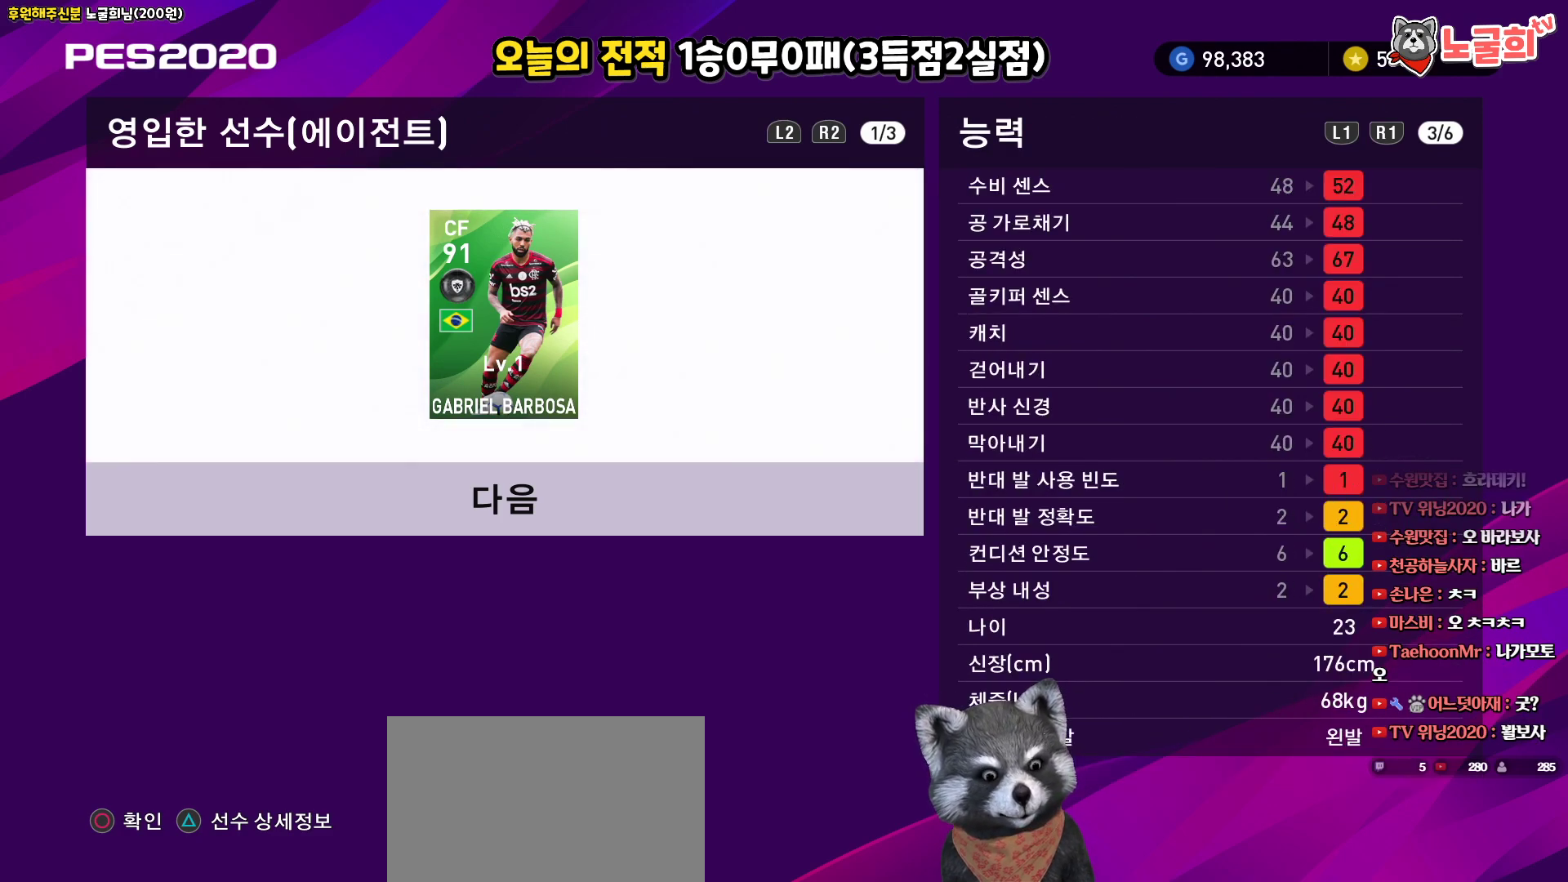
{"buttons": [], "left_stick": "center", "right_stick": "center", "events": [[33, "L1", "up"]]}
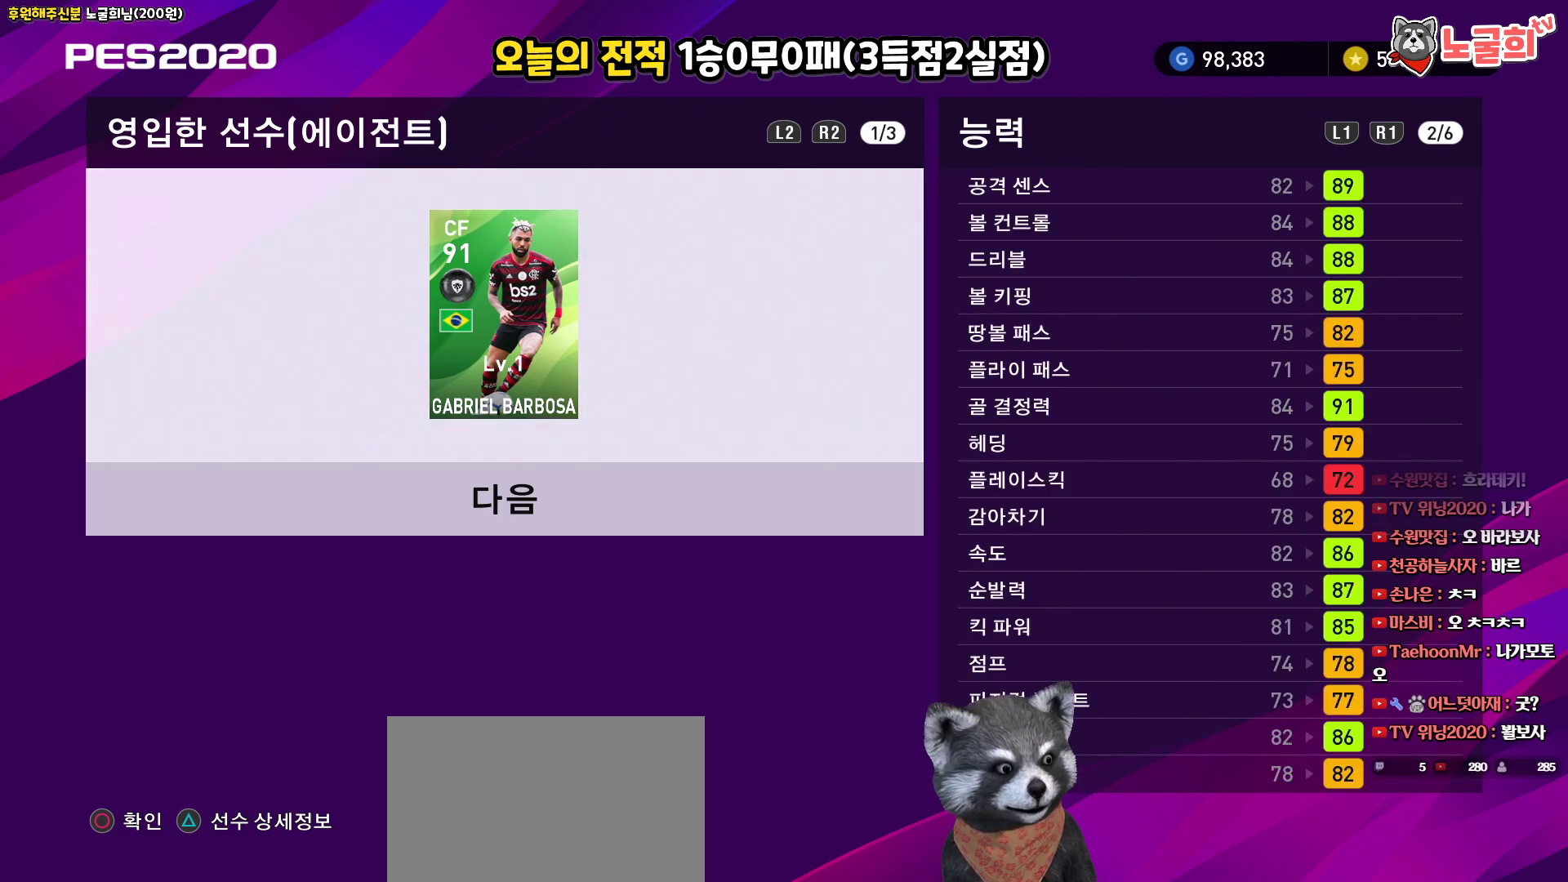
{"buttons": [], "left_stick": "center", "right_stick": "center", "events": [[67, "CIRCLE", "down"], [200, "CIRCLE", "up"]]}
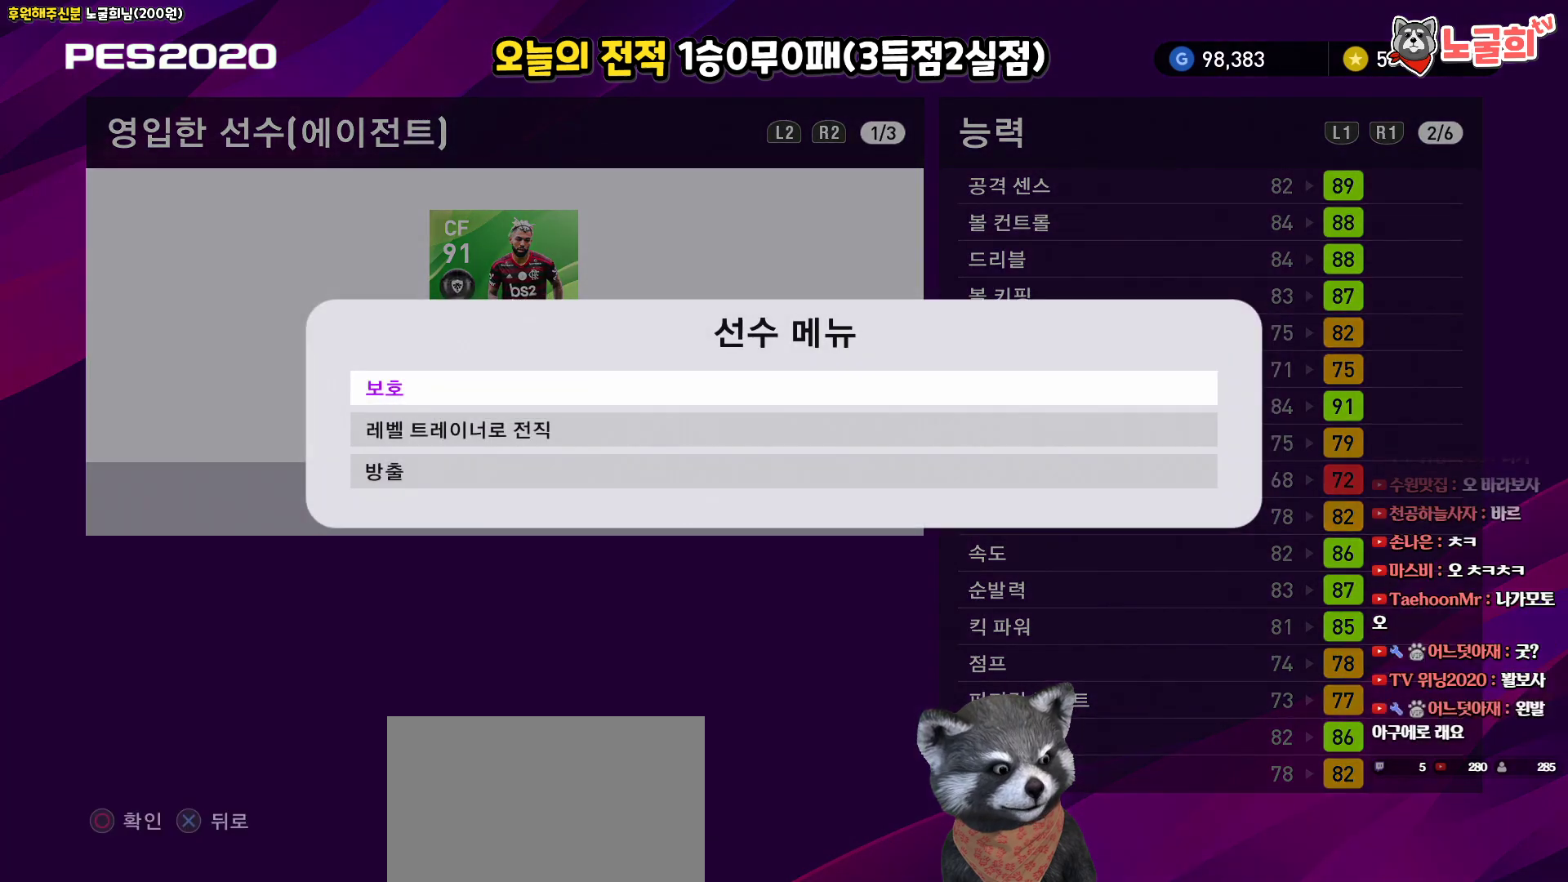
{"buttons": [], "left_stick": "center", "right_stick": "center", "events": []}
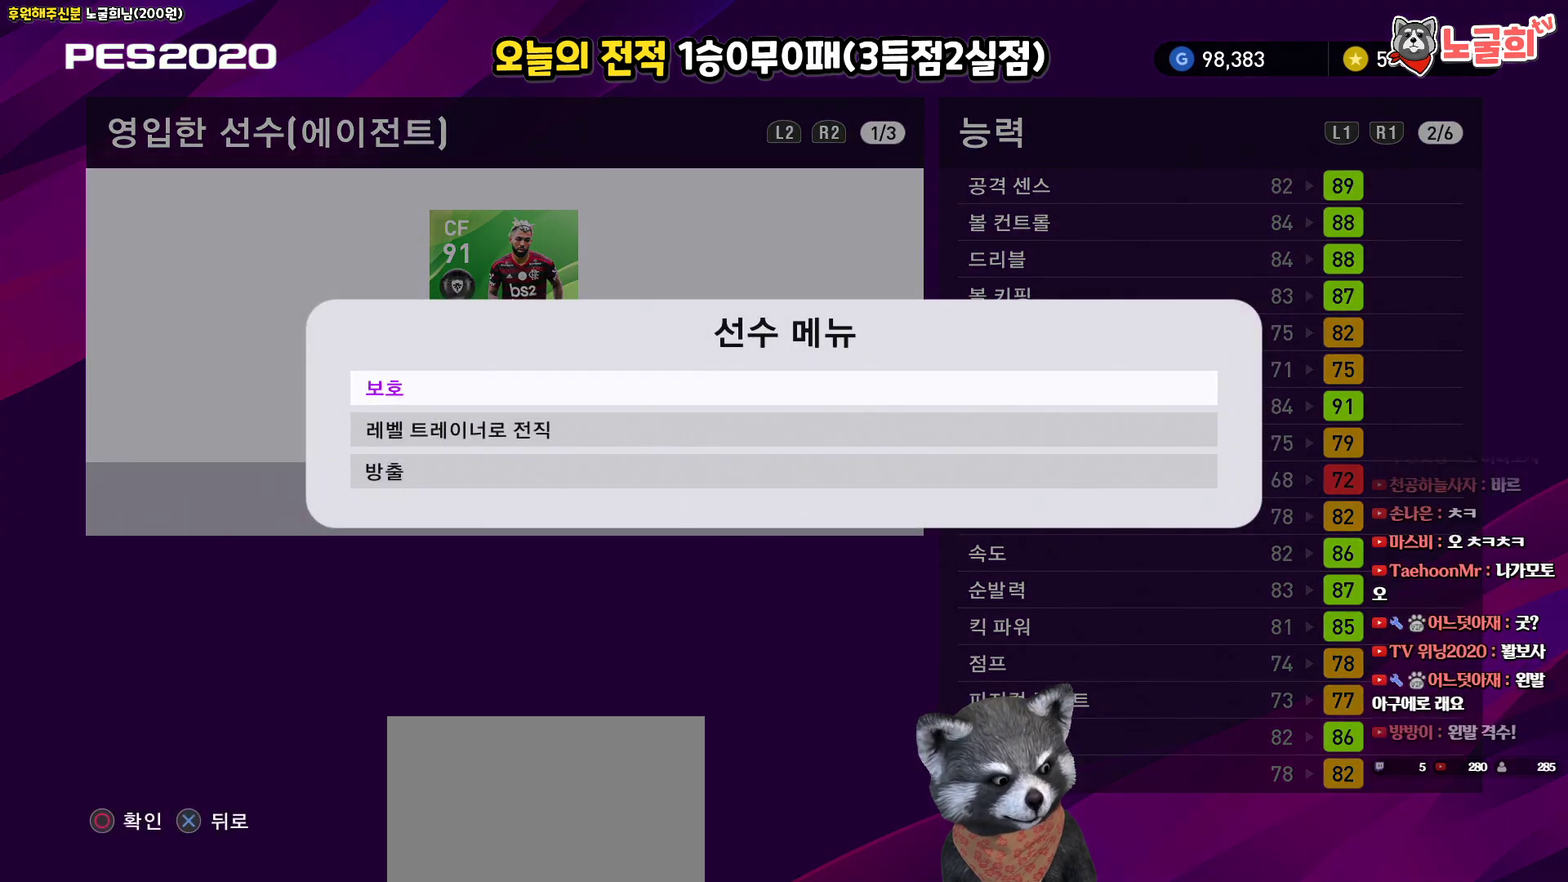
{"buttons": [], "left_stick": "center", "right_stick": "center", "events": [[17, "CIRCLE", "down"], [150, "CIRCLE", "up"]]}
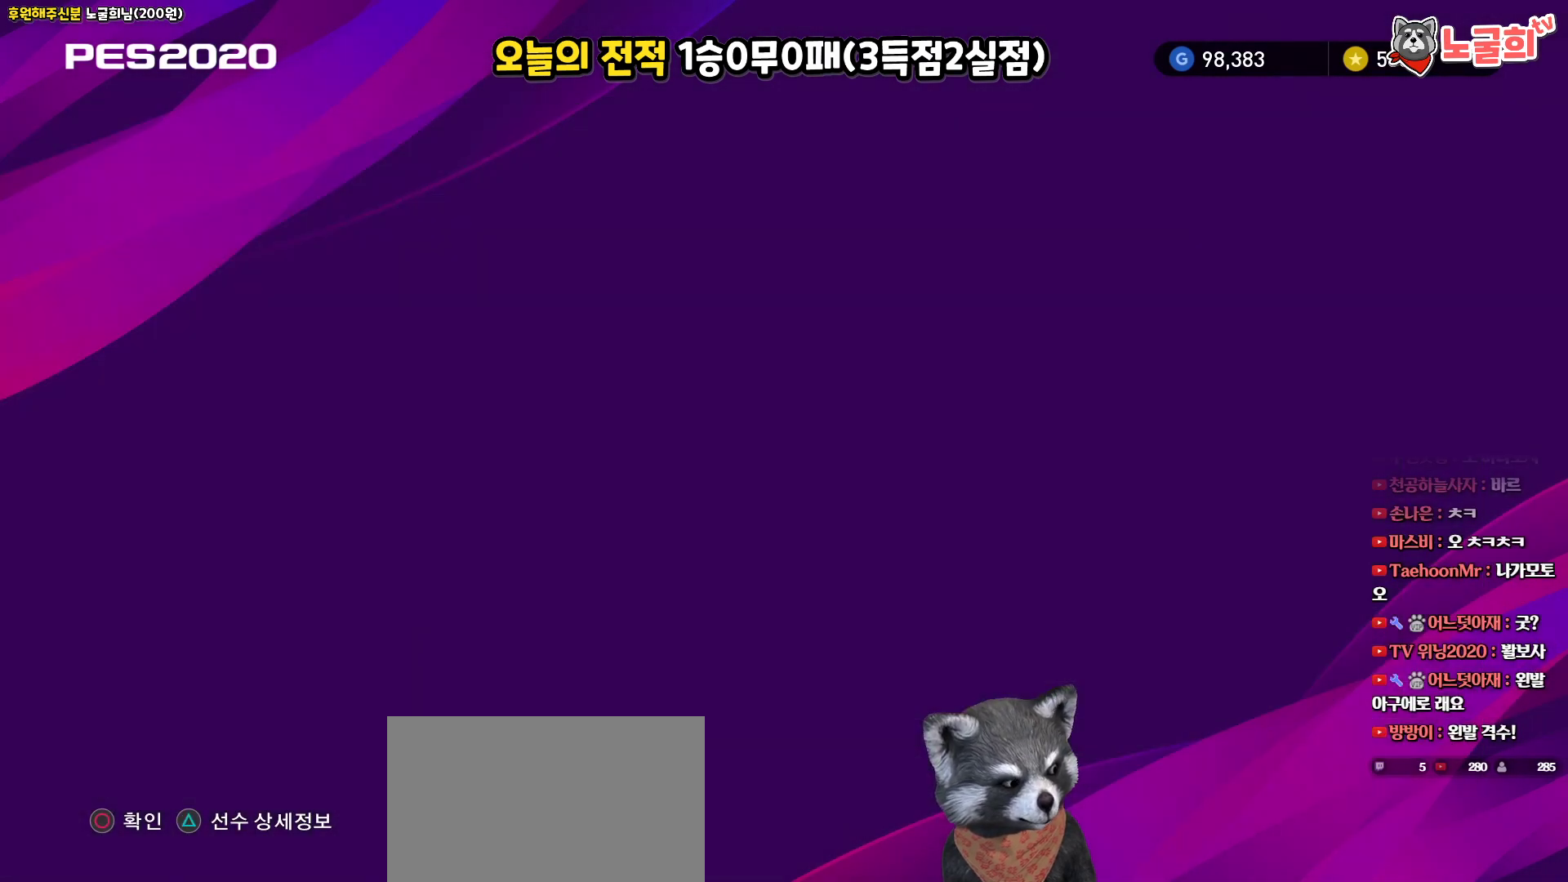
{"buttons": [], "left_stick": "center", "right_stick": "center", "events": []}
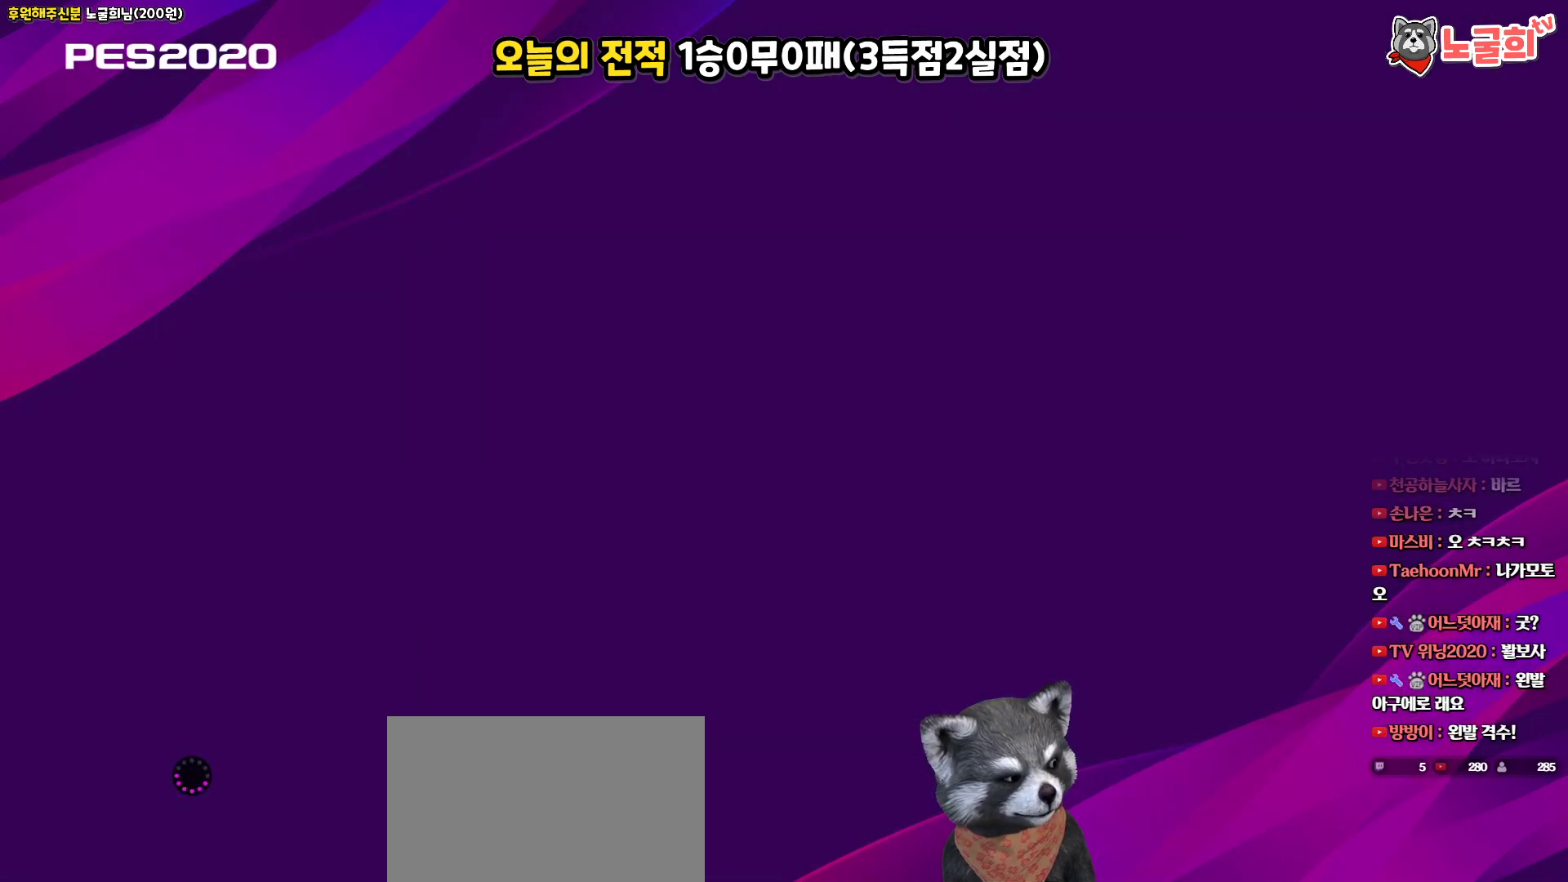
{"buttons": [], "left_stick": "center", "right_stick": "center", "events": []}
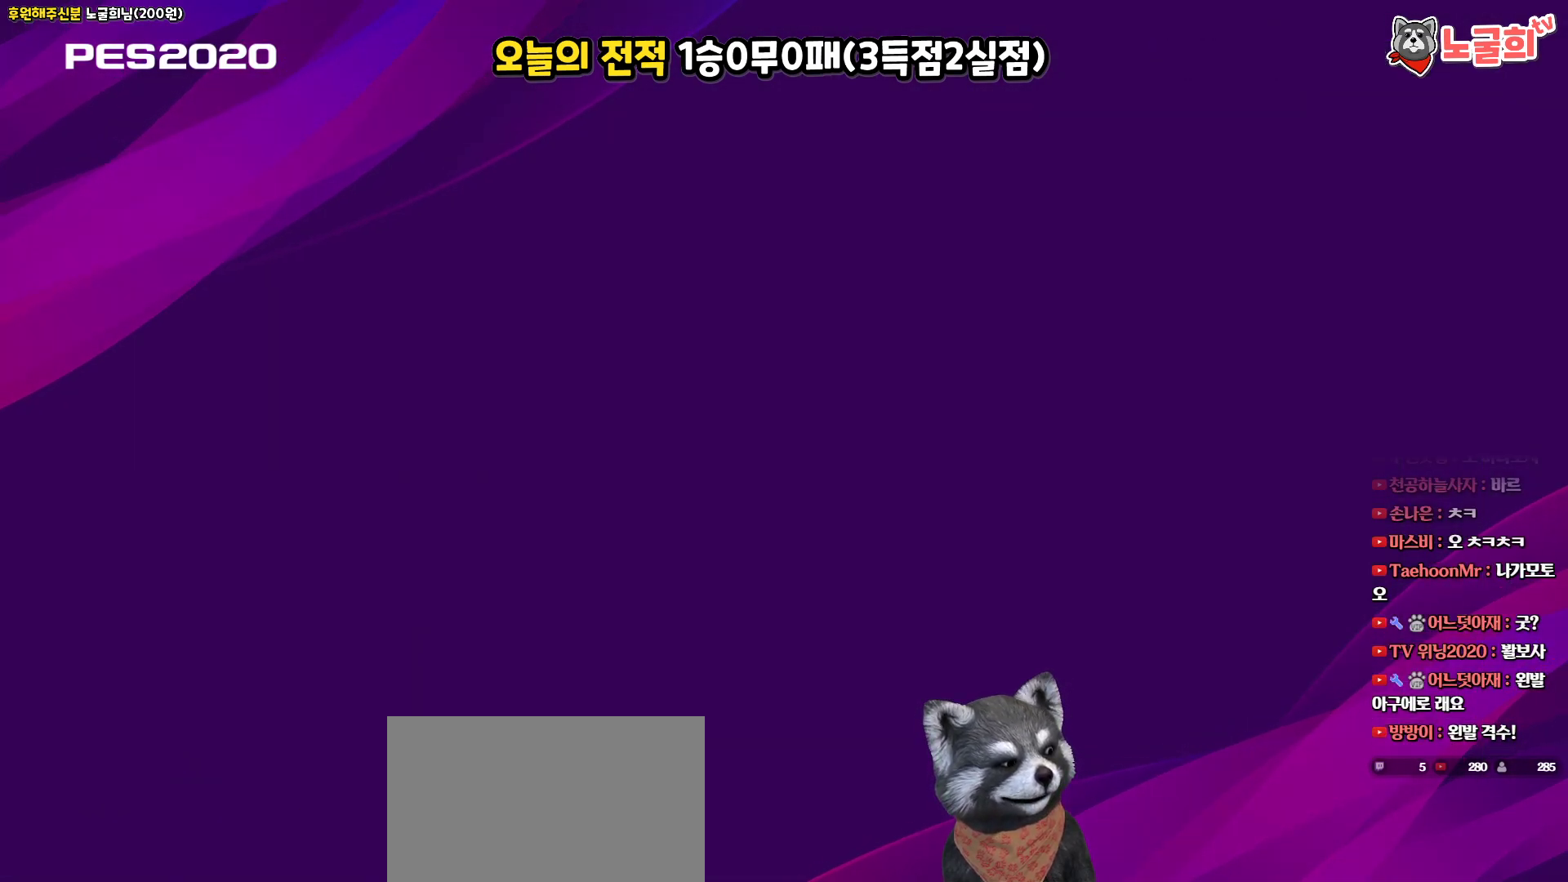
{"buttons": [], "left_stick": "center", "right_stick": "center", "events": []}
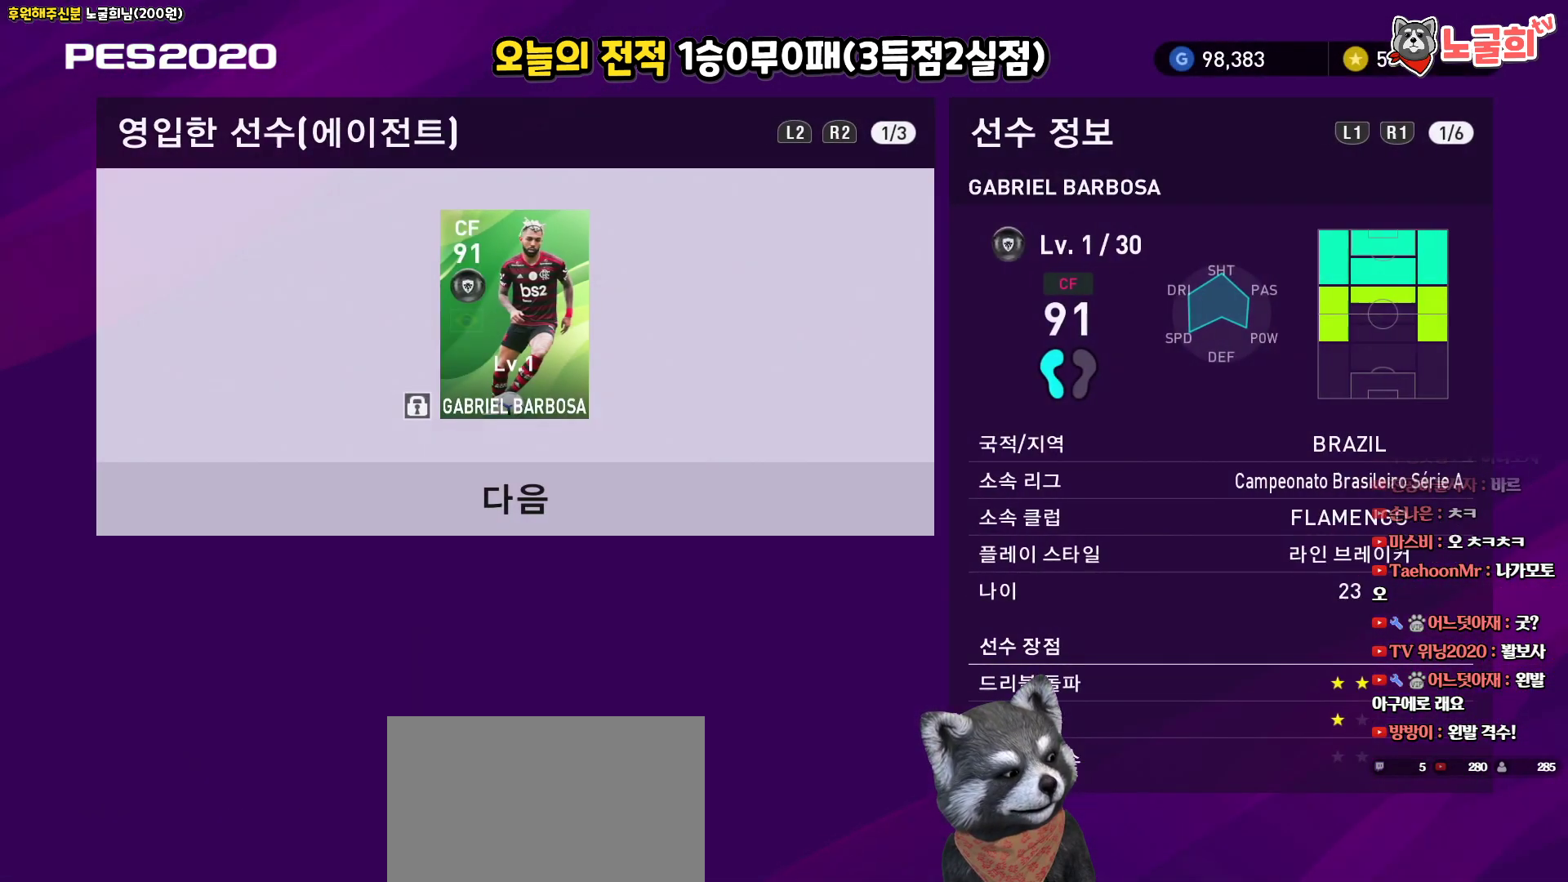
{"buttons": ["DPAD_DOWN"], "left_stick": "center", "right_stick": "center", "events": [[483, "DPAD_DOWN", "down"]]}
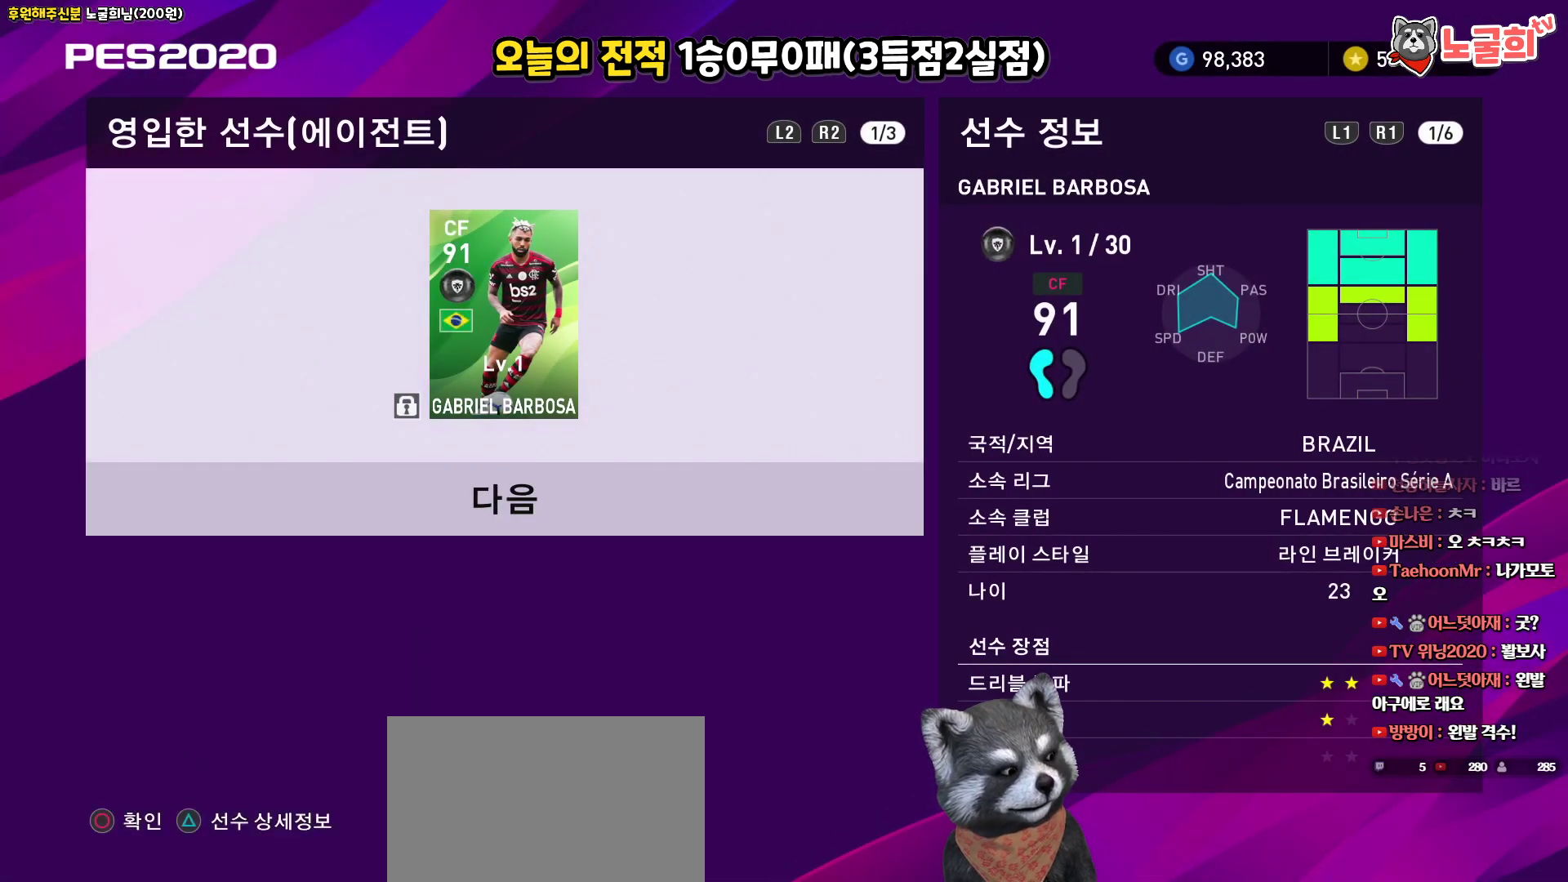
{"buttons": ["CIRCLE"], "left_stick": "center", "right_stick": "center", "events": [[133, "DPAD_DOWN", "up"], [450, "CIRCLE", "down"]]}
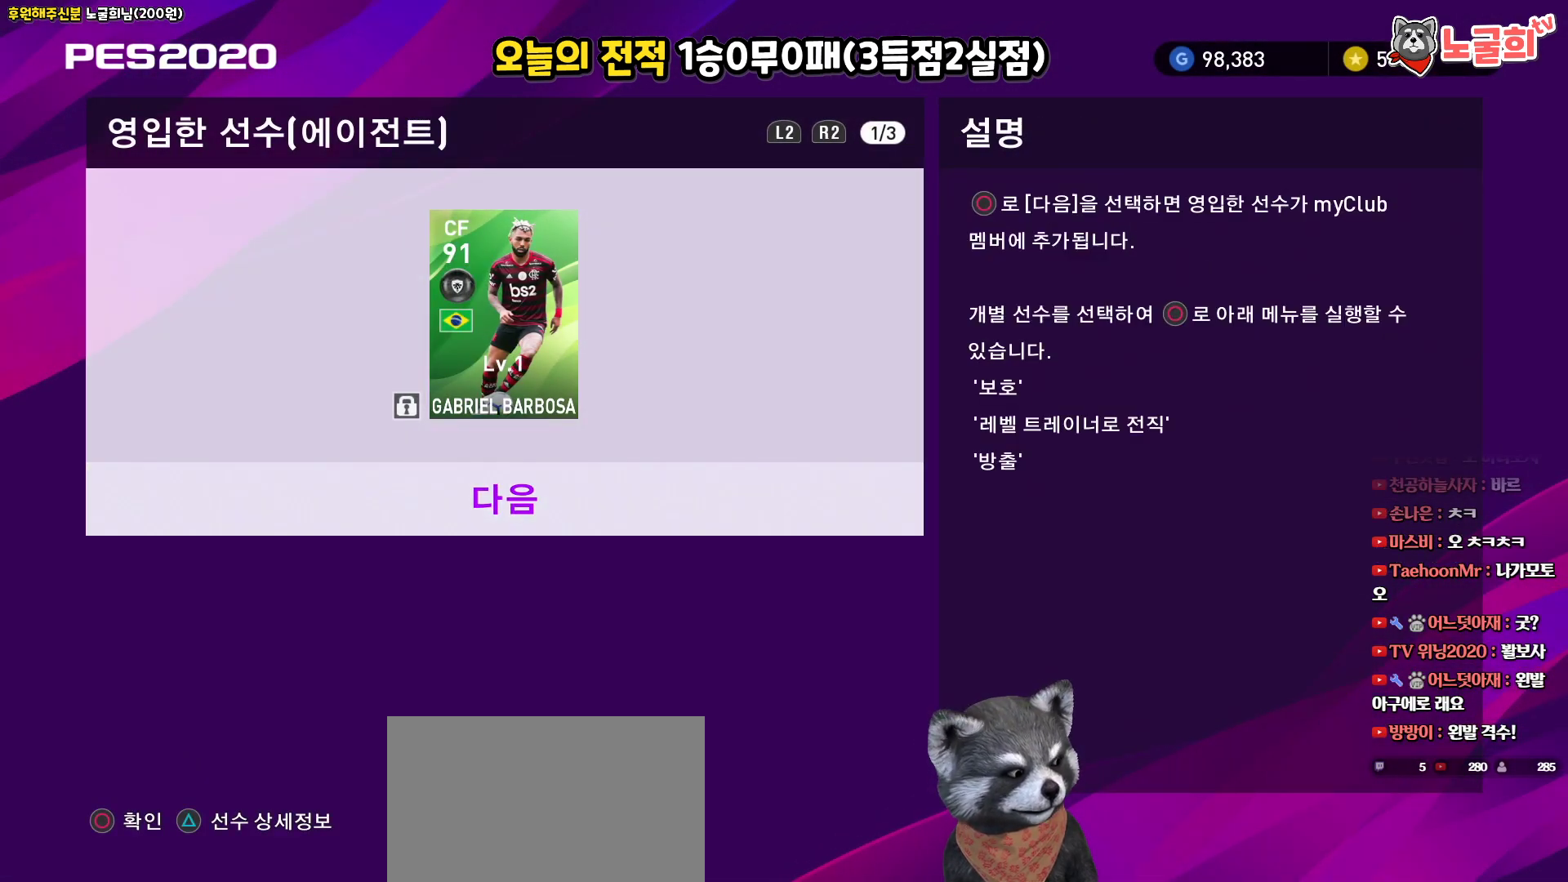
{"buttons": [], "left_stick": "center", "right_stick": "center", "events": [[83, "CIRCLE", "up"]]}
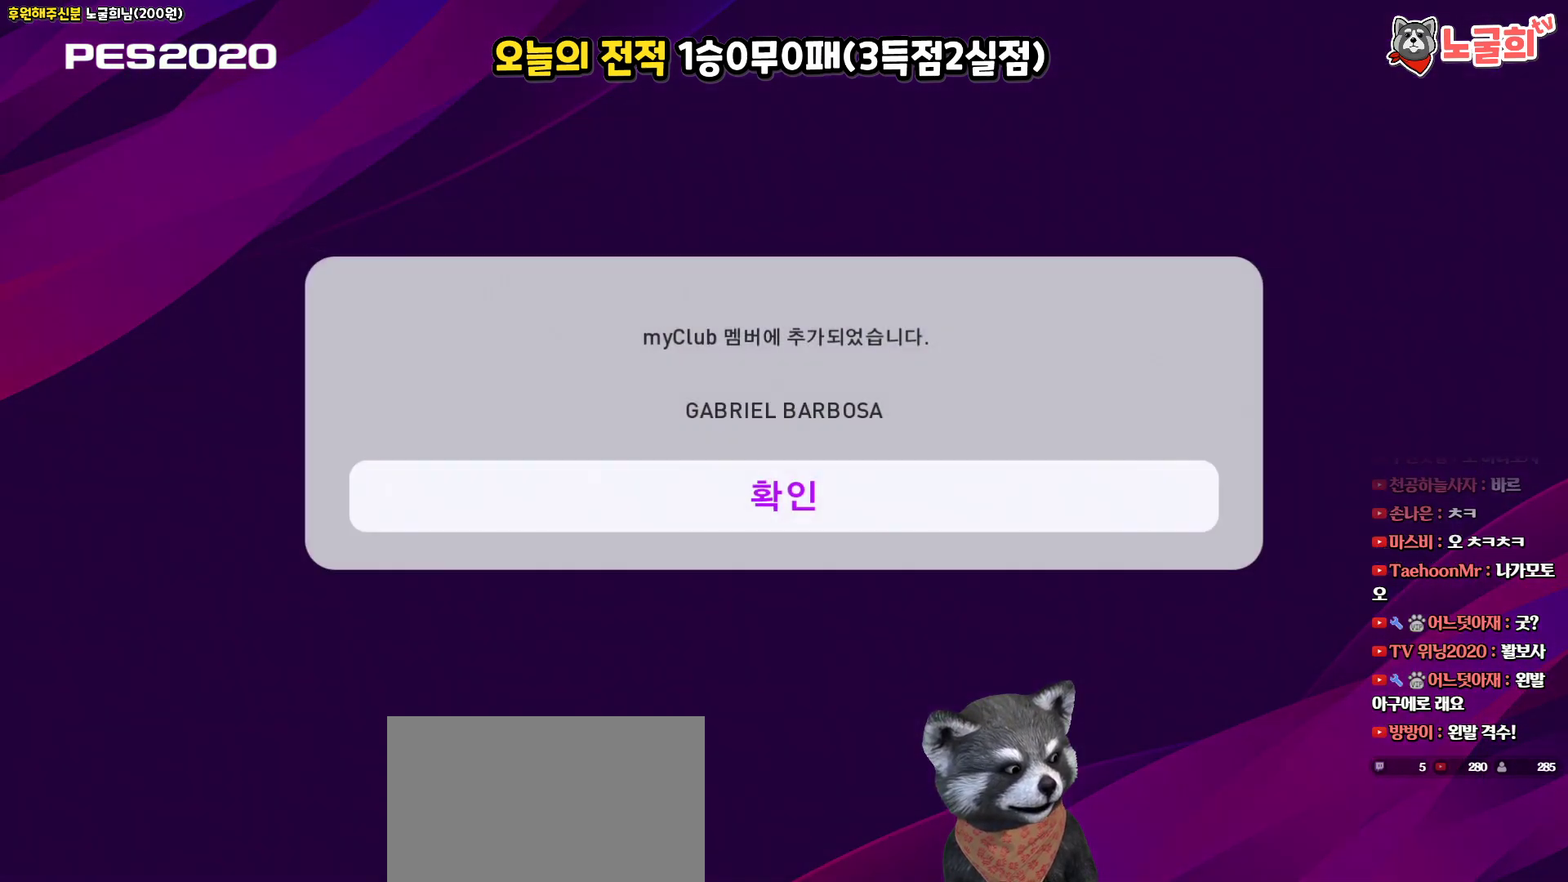
{"buttons": [], "left_stick": "center", "right_stick": "center", "events": []}
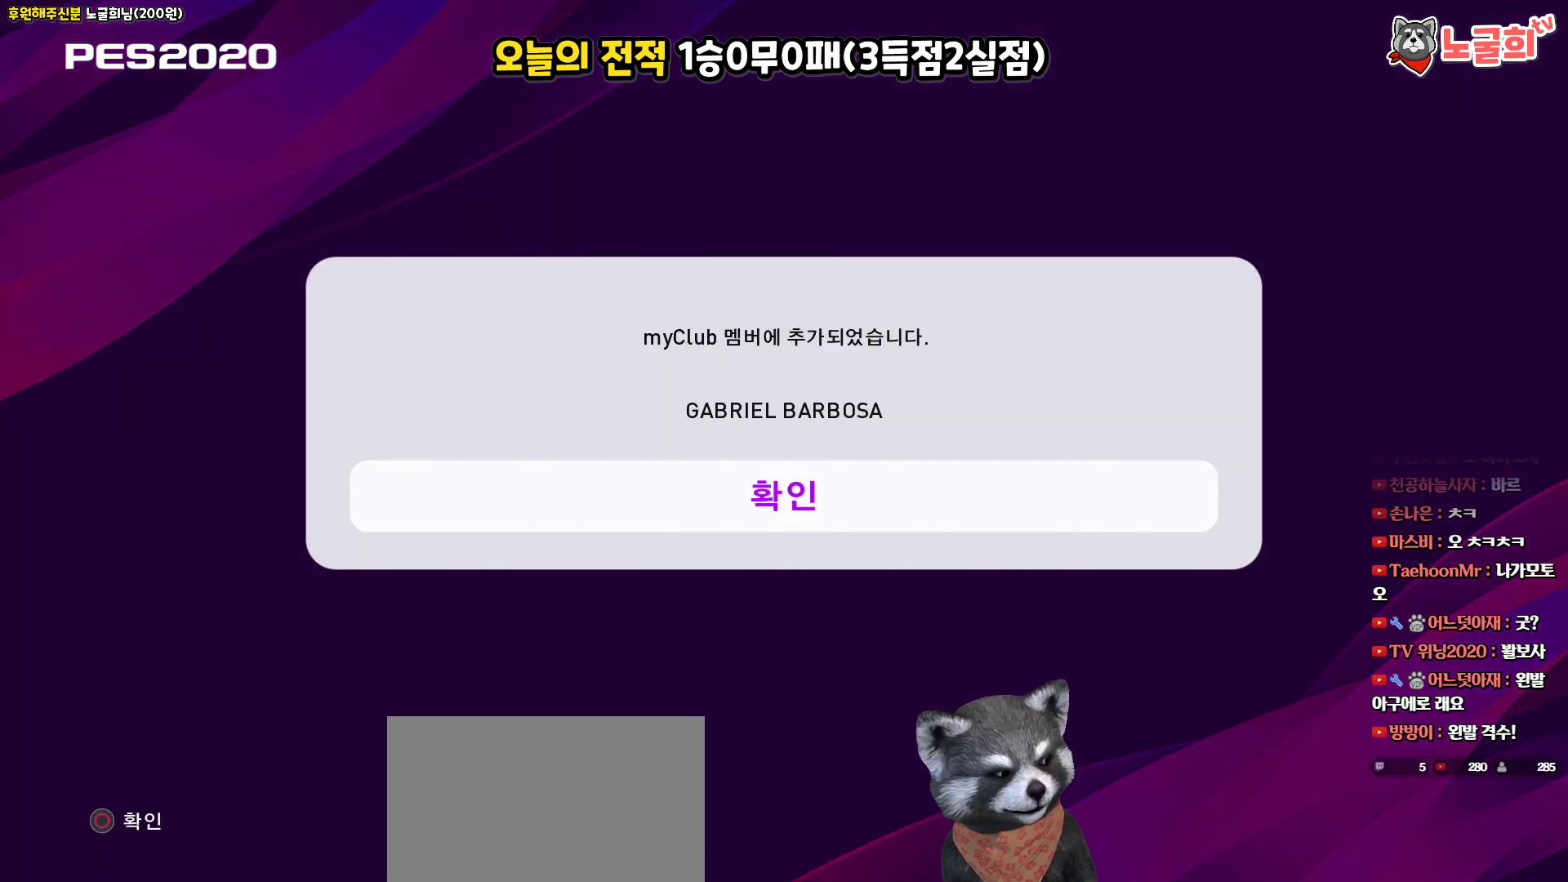
{"buttons": [], "left_stick": "center", "right_stick": "center", "events": [[83, "CIRCLE", "down"], [233, "CIRCLE", "up"]]}
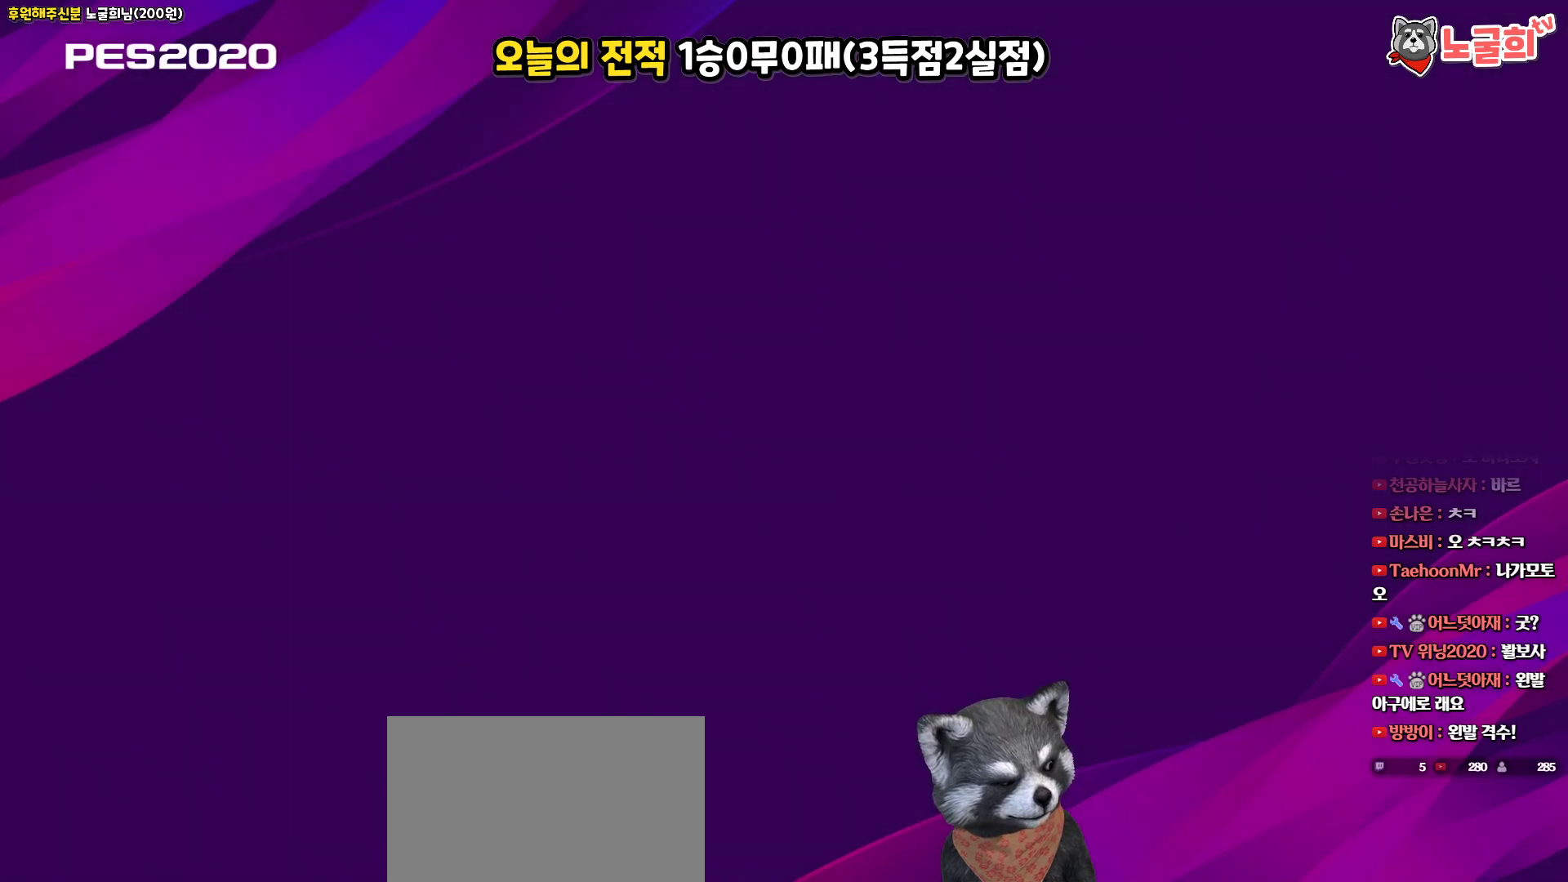
{"buttons": [], "left_stick": "center", "right_stick": "center", "events": []}
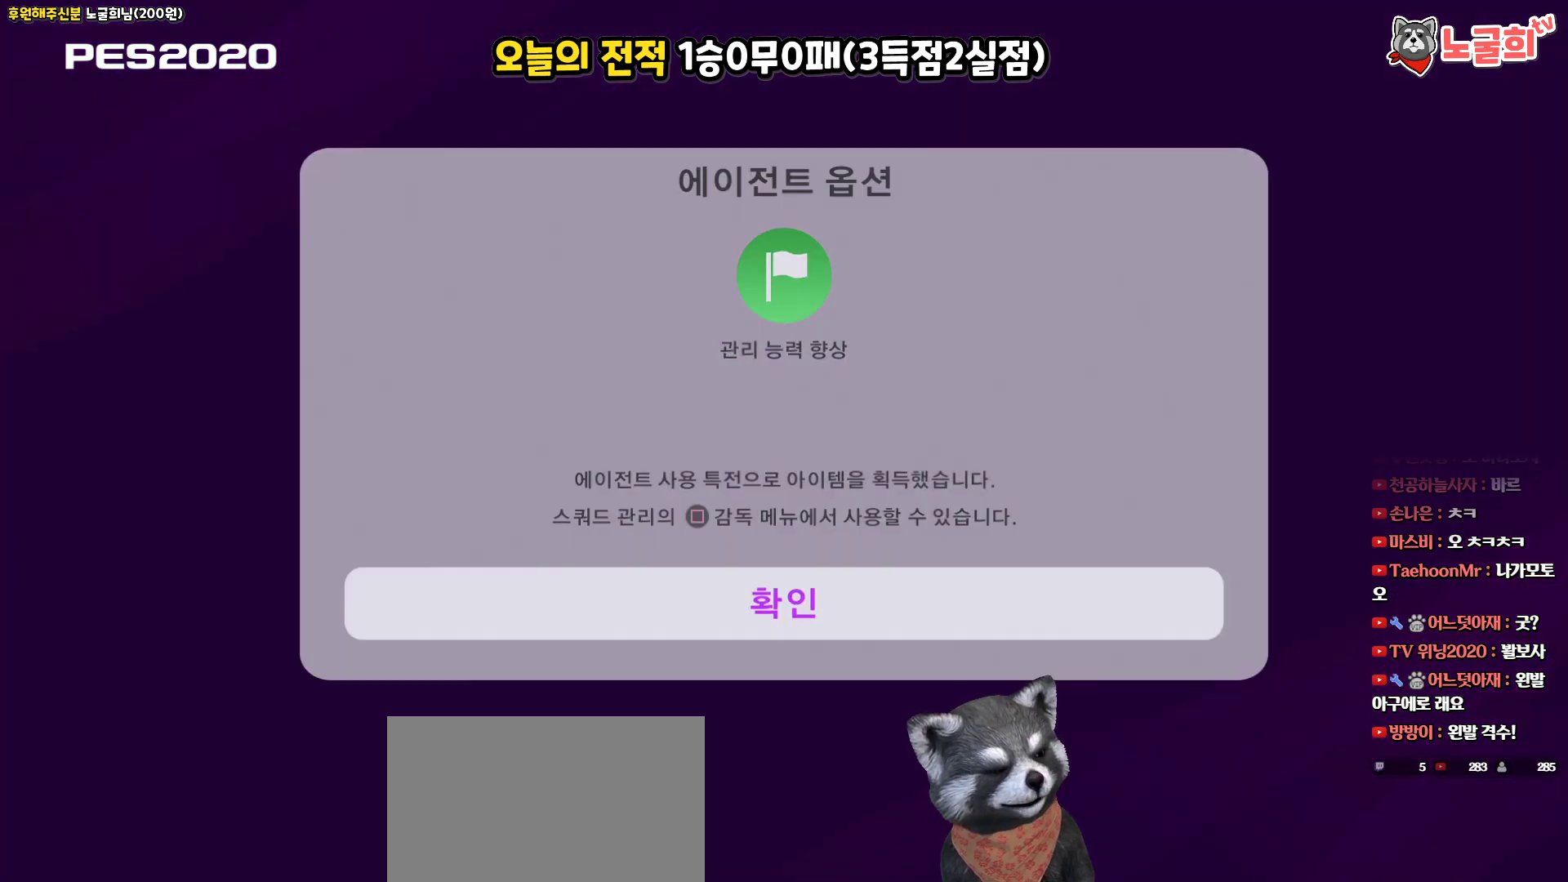
{"buttons": [], "left_stick": "center", "right_stick": "center", "events": []}
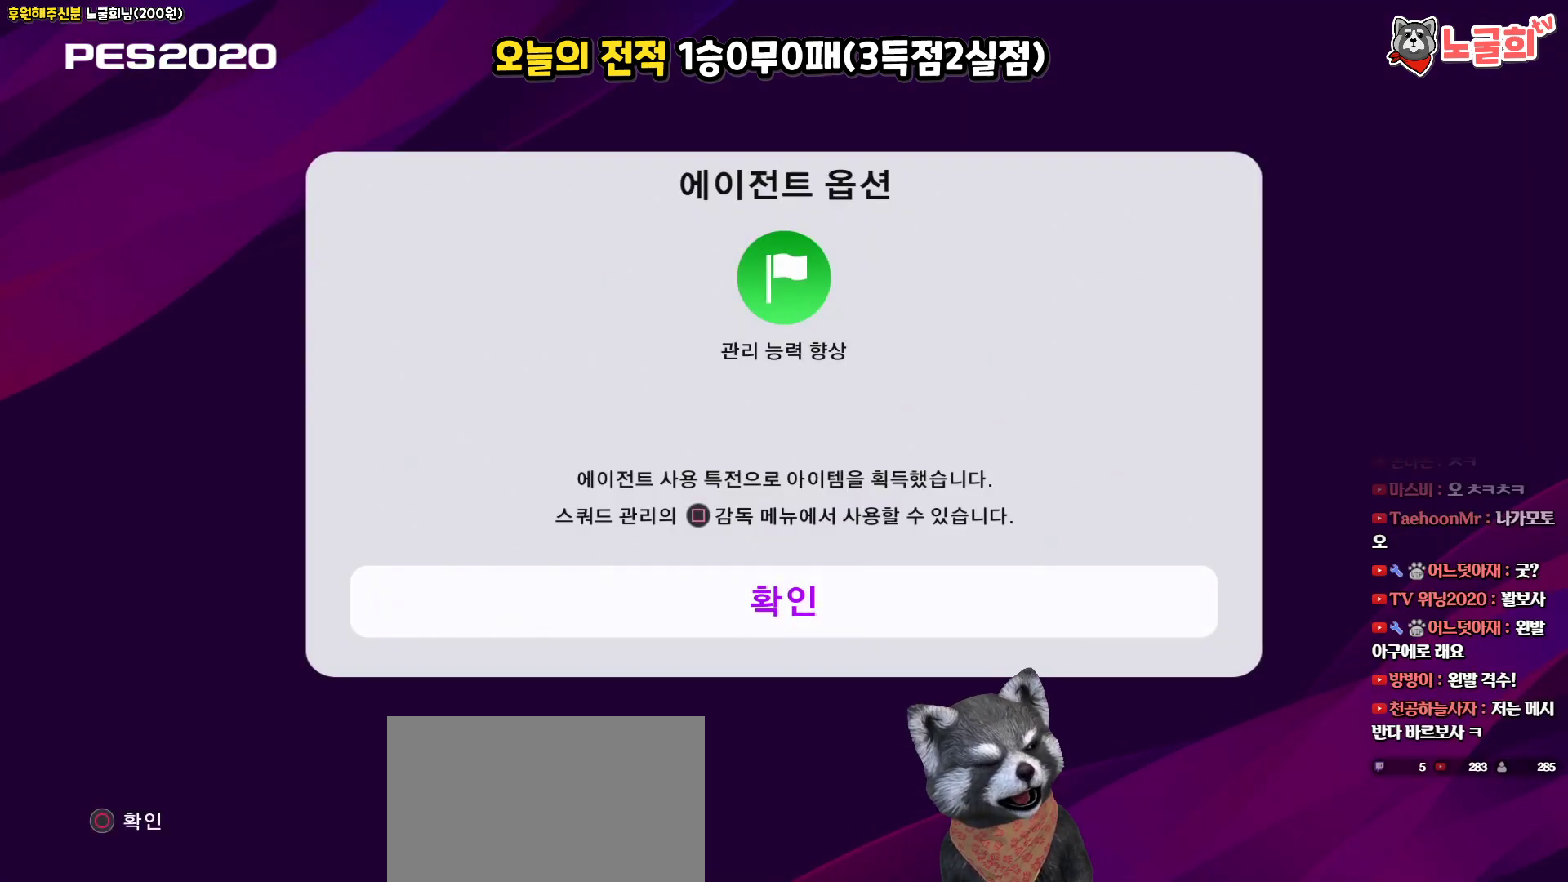
{"buttons": [], "left_stick": "center", "right_stick": "center", "events": [[117, "CIRCLE", "down"], [300, "CIRCLE", "up"]]}
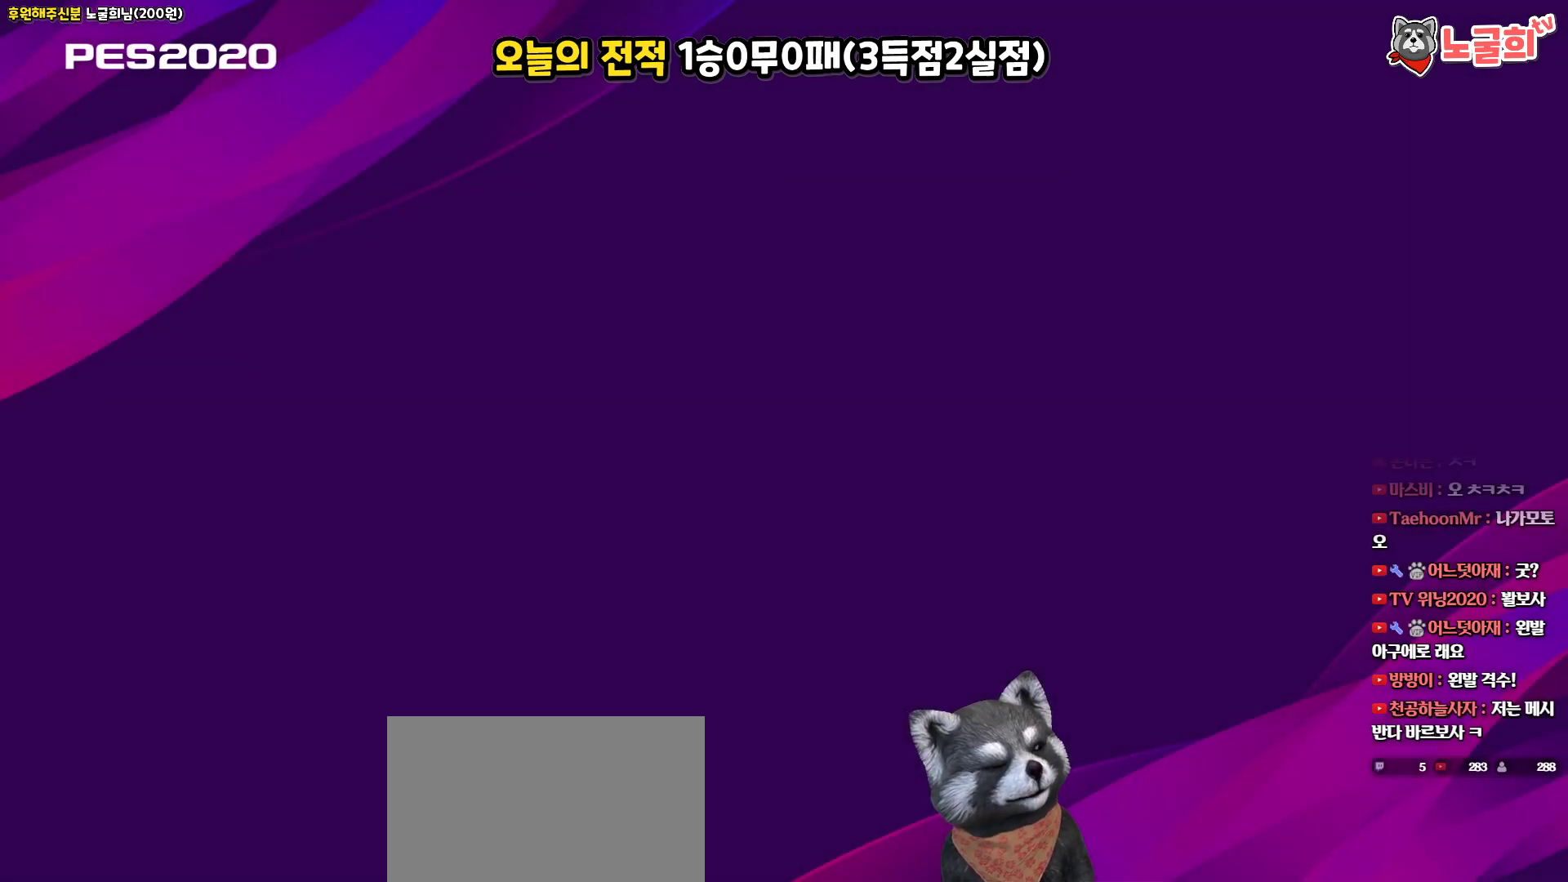
{"buttons": [], "left_stick": "center", "right_stick": "center", "events": []}
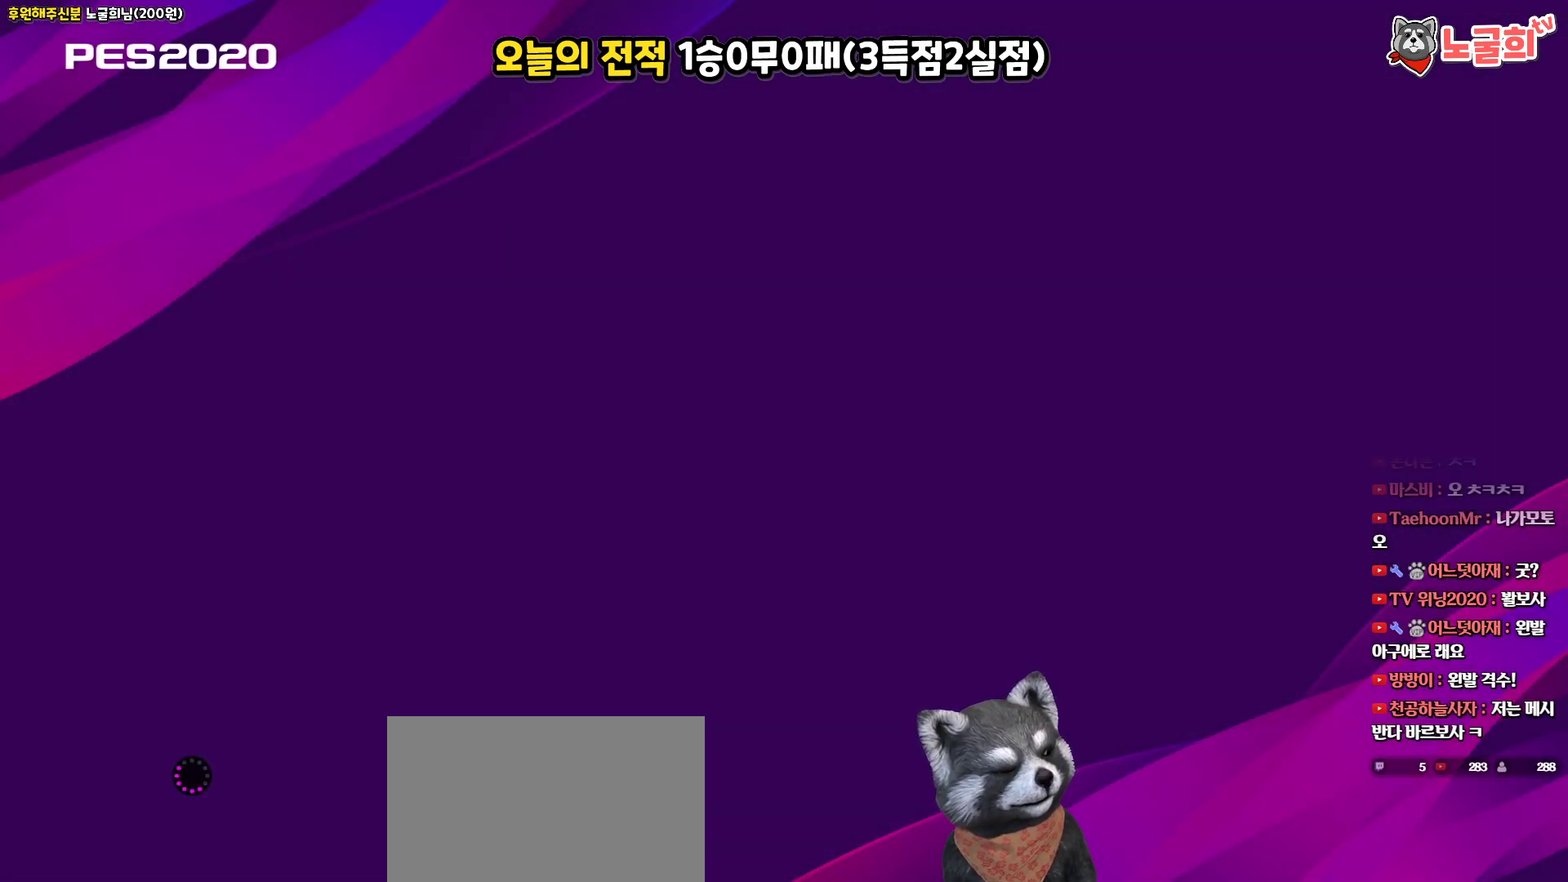
{"buttons": [], "left_stick": "center", "right_stick": "center", "events": []}
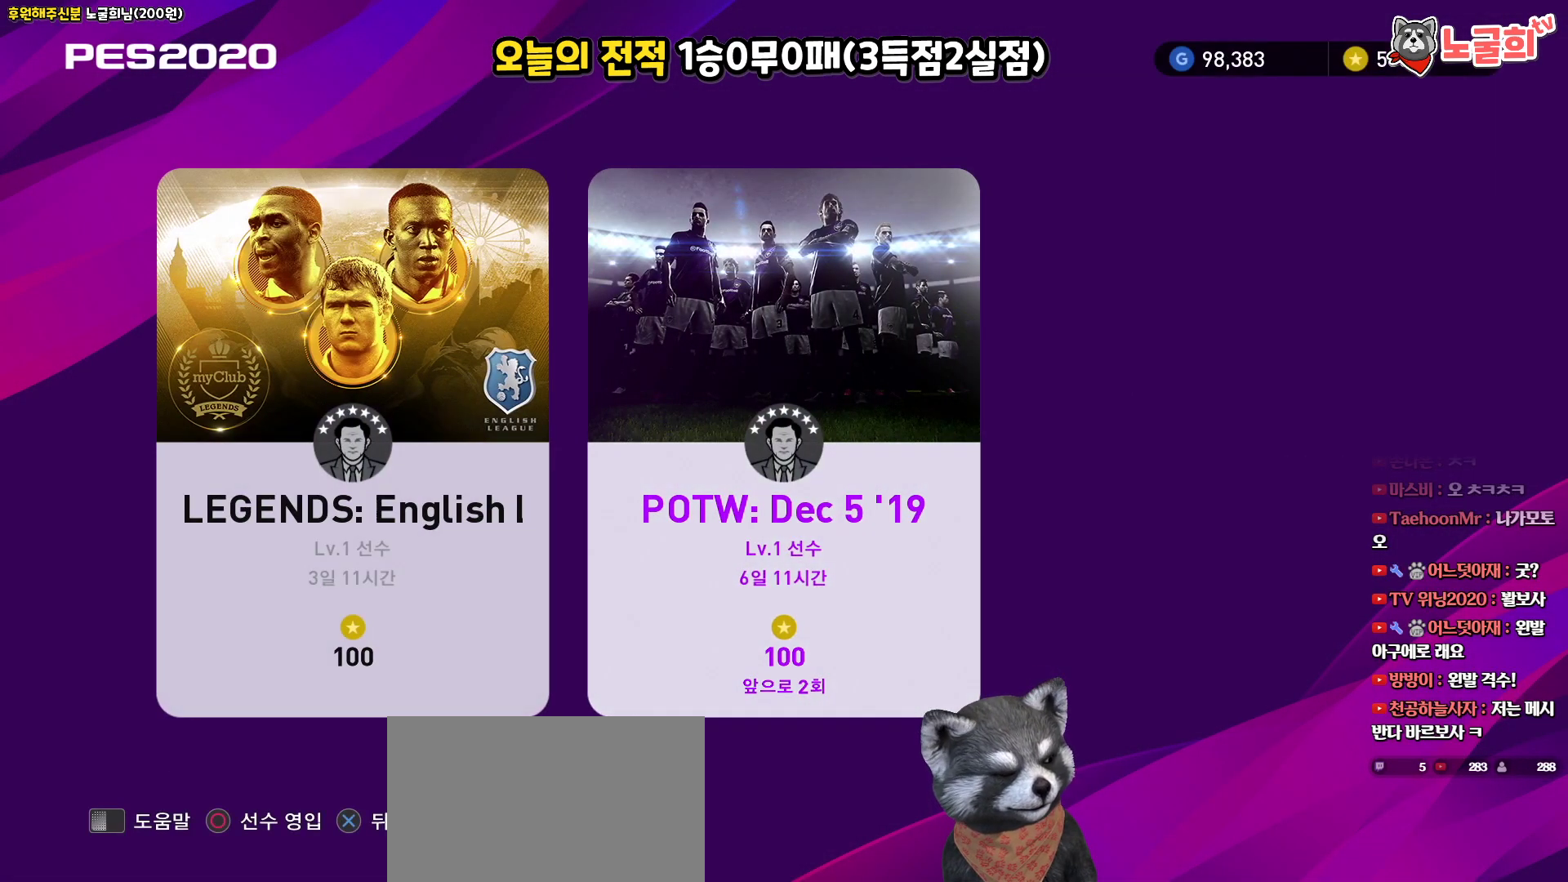
{"buttons": ["DPAD_LEFT"], "left_stick": "center", "right_stick": "center", "events": [[83, "DPAD_RIGHT", "down"], [200, "DPAD_RIGHT", "up"], [467, "DPAD_LEFT", "down"]]}
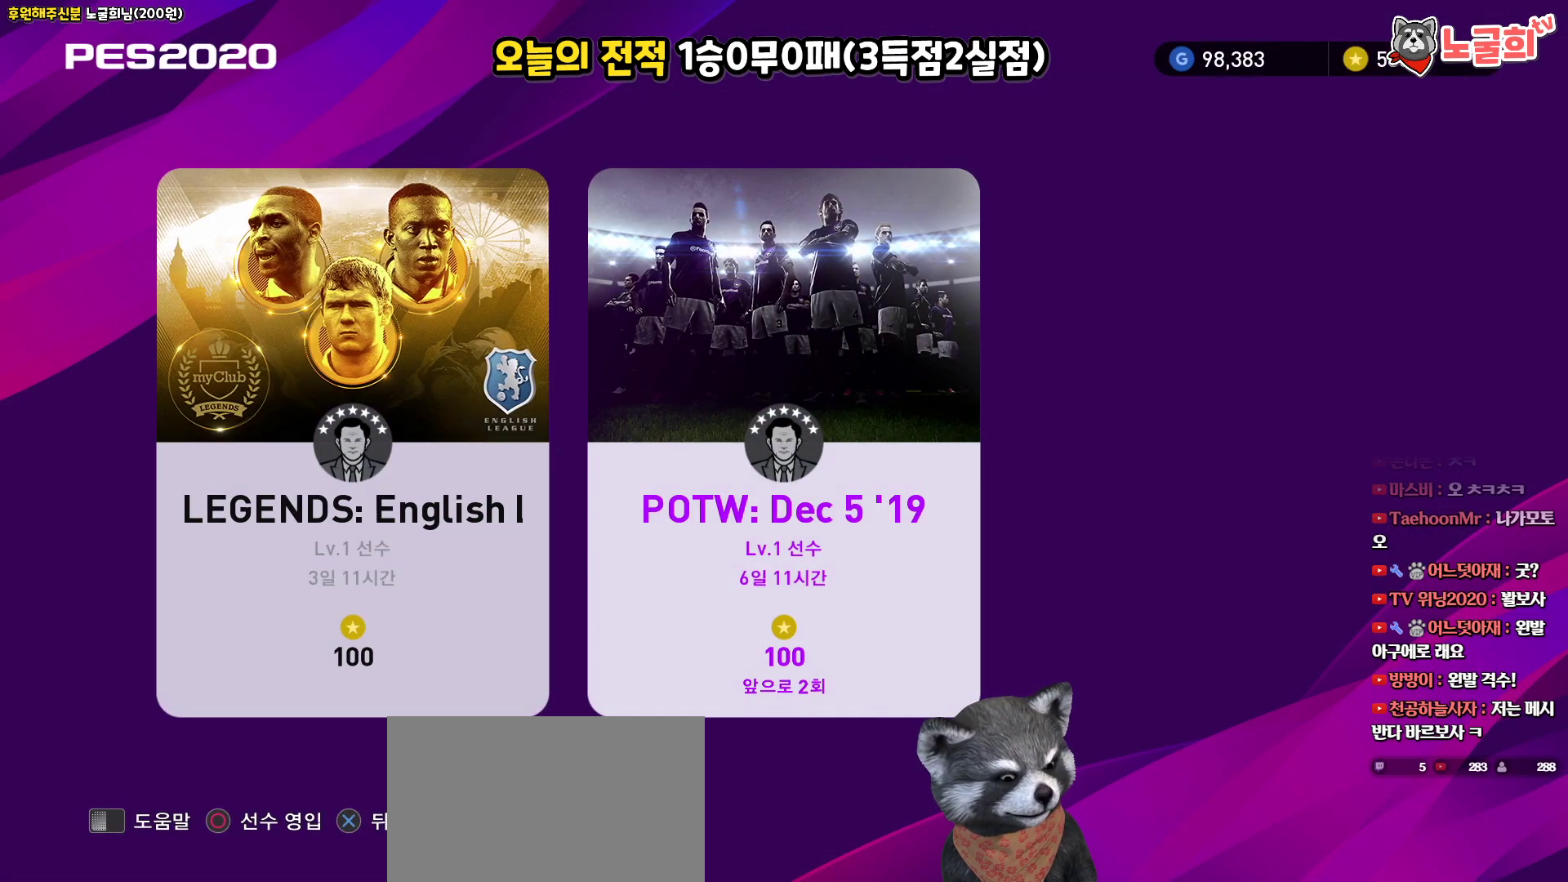
{"buttons": [], "left_stick": "center", "right_stick": "center", "events": [[50, "DPAD_LEFT", "up"], [183, "DPAD_RIGHT", "down"], [300, "DPAD_RIGHT", "up"]]}